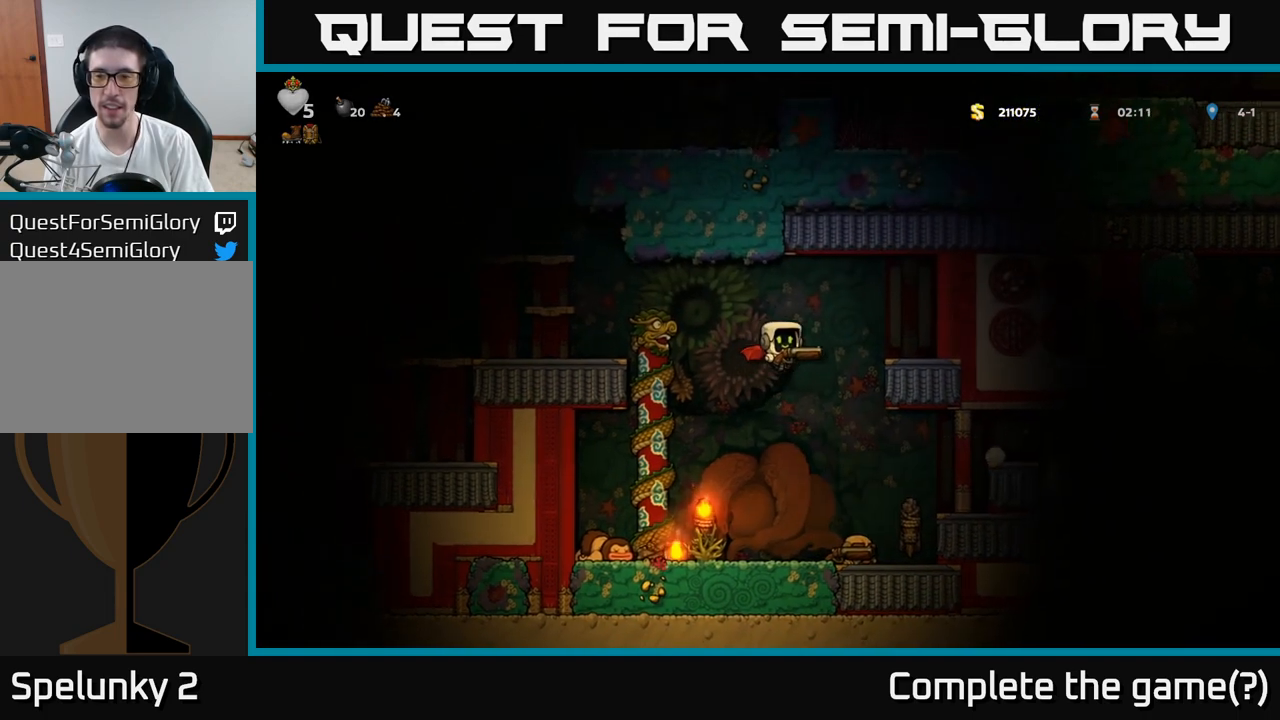
Gameplay with a controller (Xbox layout); each line is a JSON object with the inputs held at the frame after it. "events" lists button and stick changes between this image and that frame as [ms after this image, input, new state], when the widget could be followed in between. Not read: right_stick.
{"buttons": [], "left_stick": "center", "events": [[33, "left_stick", "center"]]}
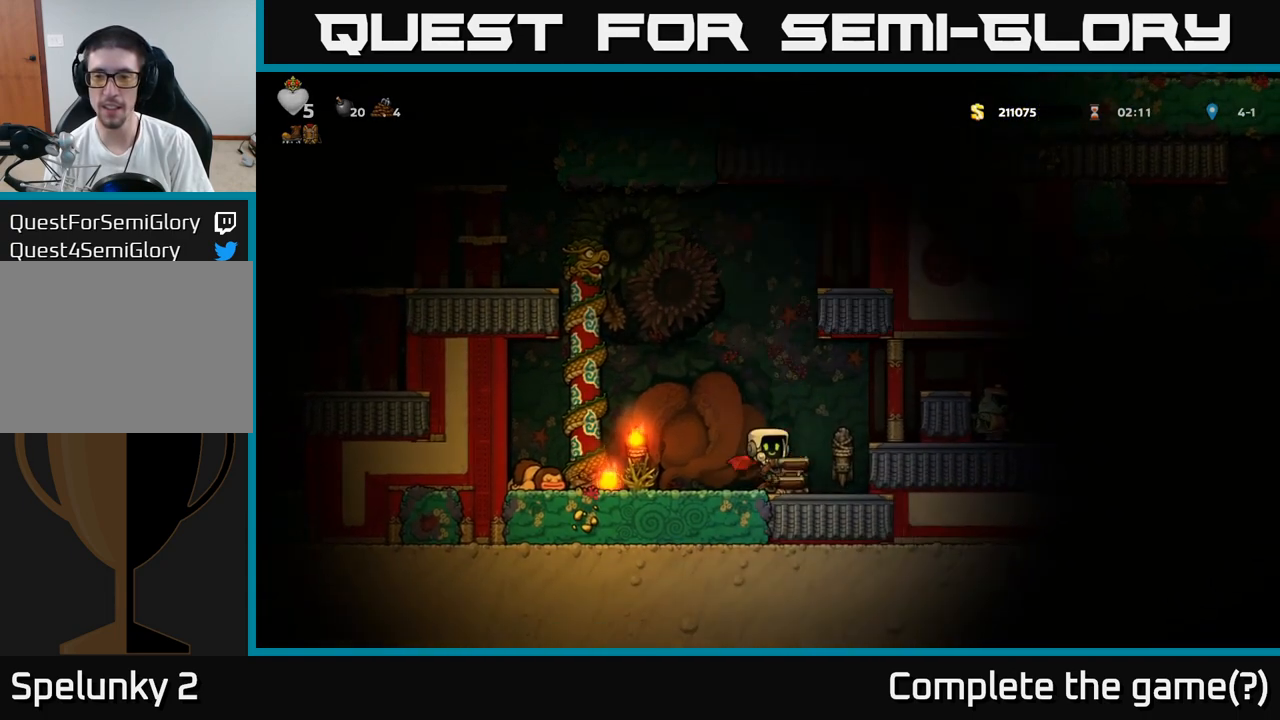
{"buttons": [], "left_stick": "right", "events": [[83, "A", "down"], [183, "A", "up"], [233, "A", "down"], [333, "left_stick", "right"], [367, "A", "up"], [367, "X", "down"], [433, "X", "up"]]}
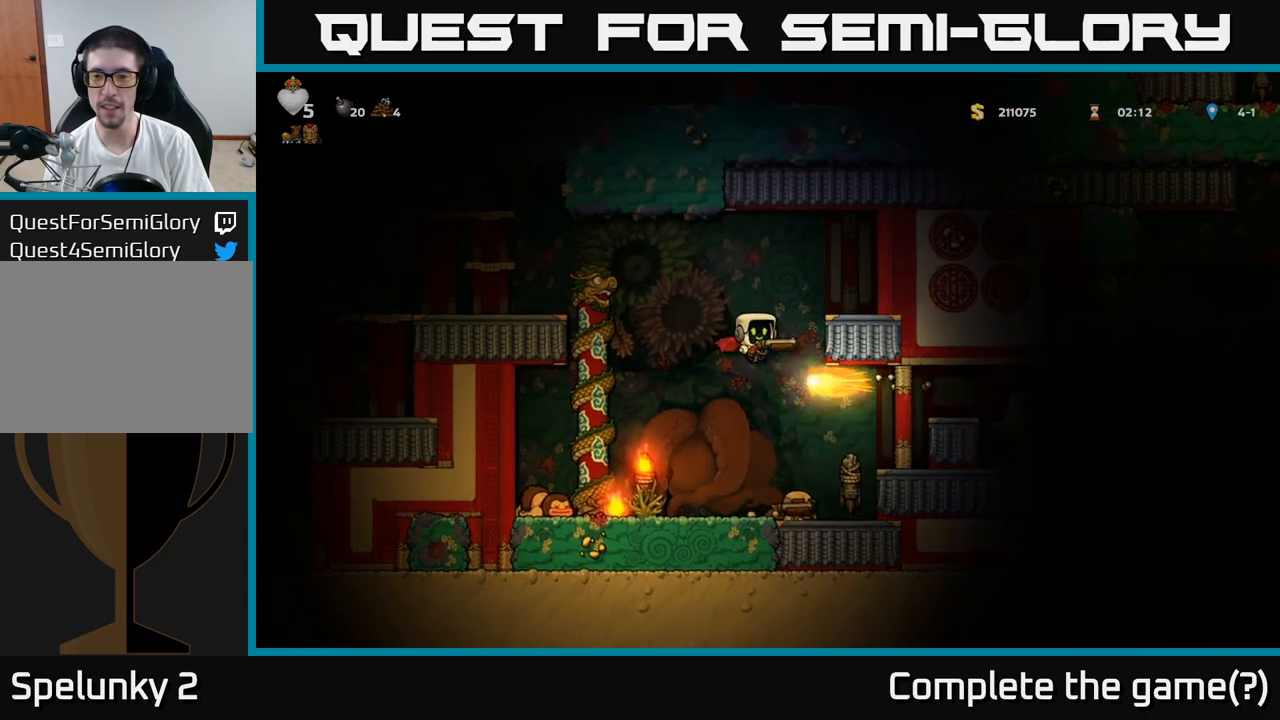
{"buttons": [], "left_stick": "right", "events": [[117, "left_stick", "center"], [400, "left_stick", "right"]]}
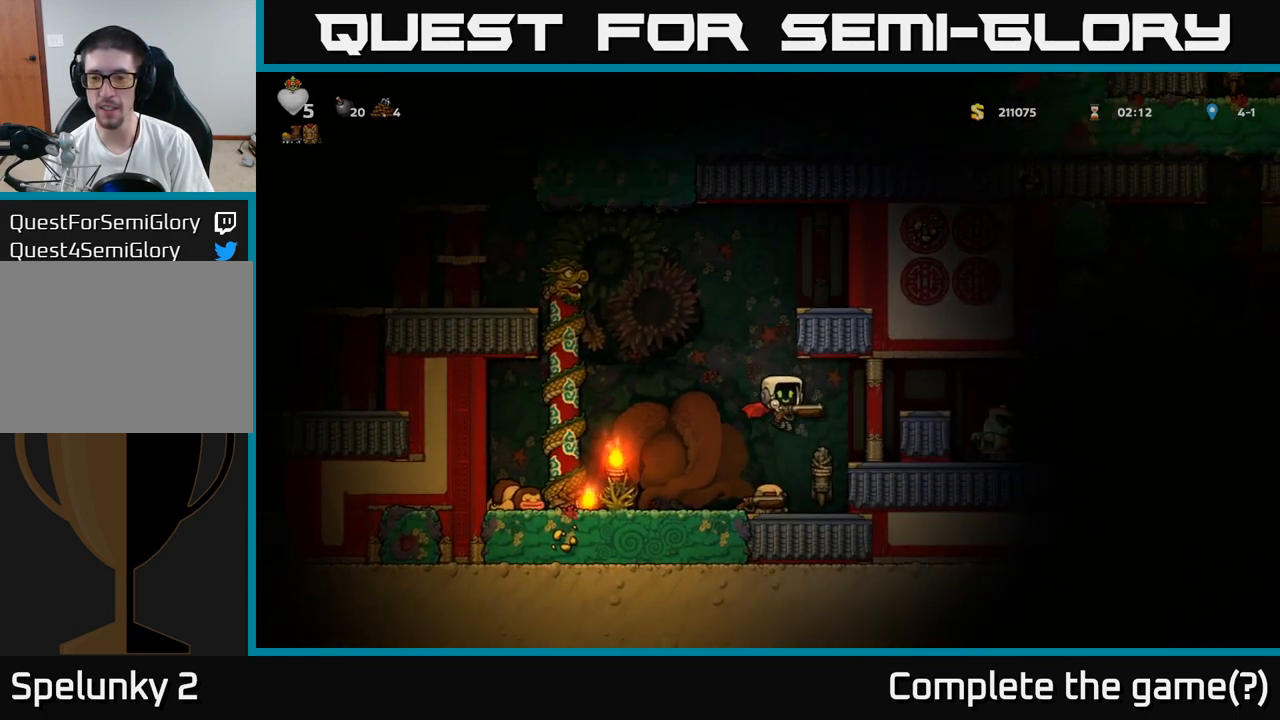
{"buttons": [], "left_stick": "center", "events": [[100, "left_stick", "center"], [283, "A", "down"], [383, "A", "up"]]}
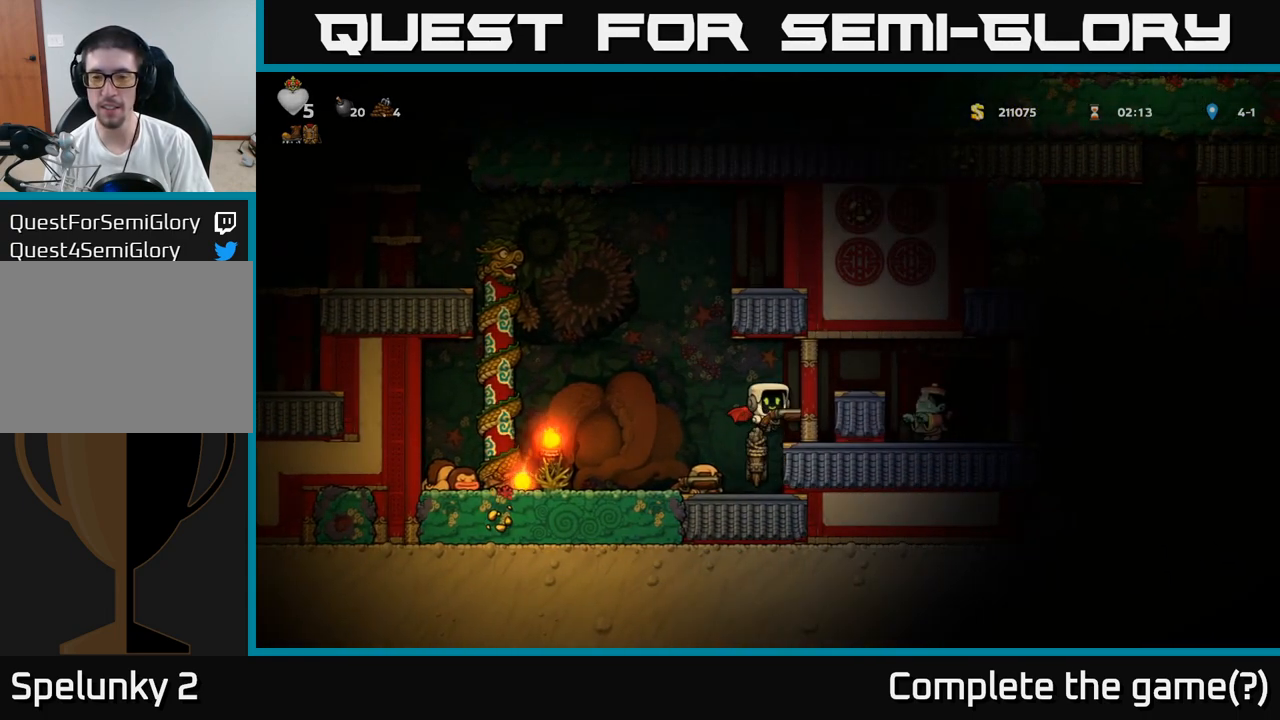
{"buttons": ["X"], "left_stick": "center", "events": [[150, "A", "down"], [300, "A", "up"], [450, "X", "down"]]}
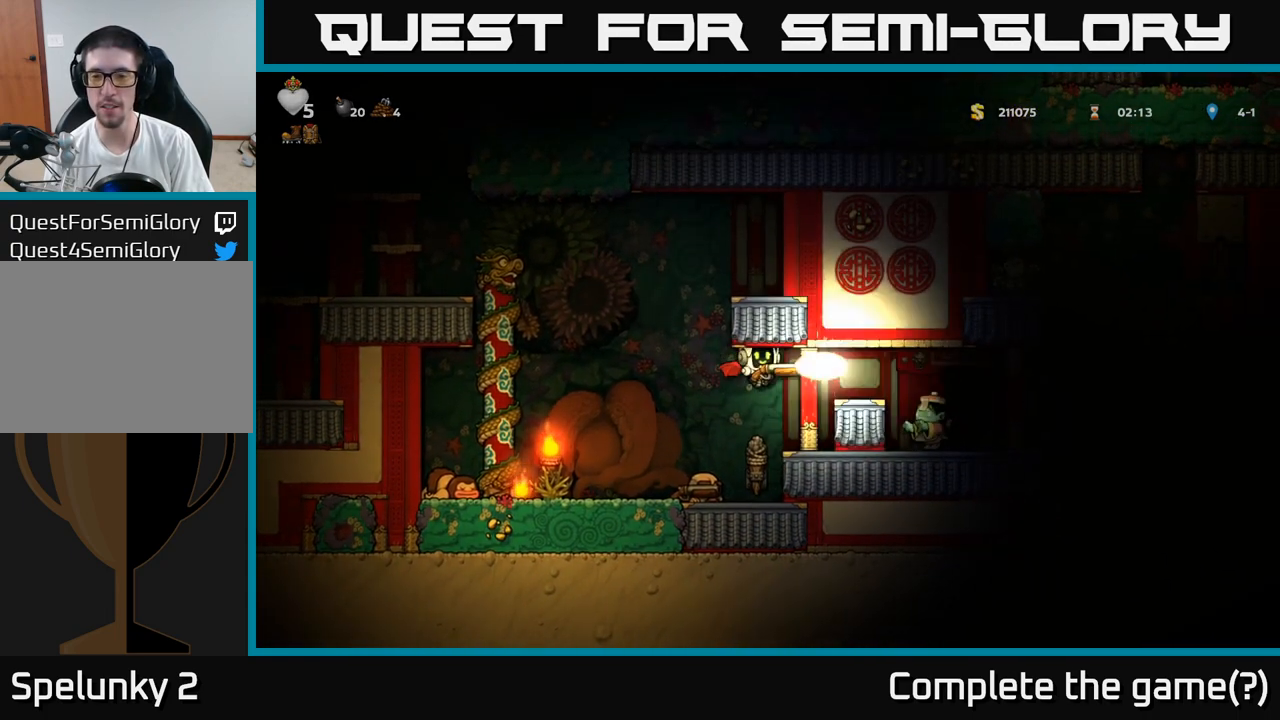
{"buttons": ["A"], "left_stick": "right", "events": [[50, "X", "up"], [250, "left_stick", "left"], [433, "left_stick", "right"], [467, "A", "down"]]}
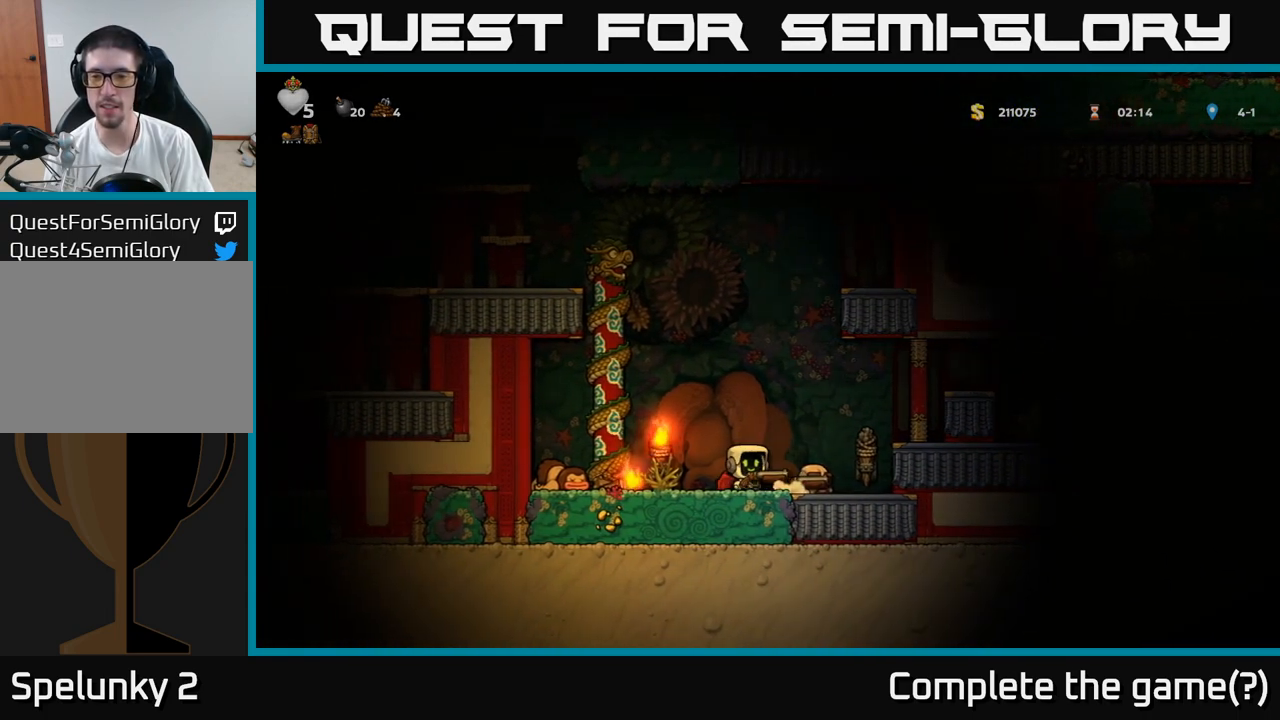
{"buttons": [], "left_stick": "center", "events": [[67, "A", "up"], [133, "A", "down"], [250, "X", "down"], [267, "A", "up"], [267, "left_stick", "center"], [317, "X", "up"]]}
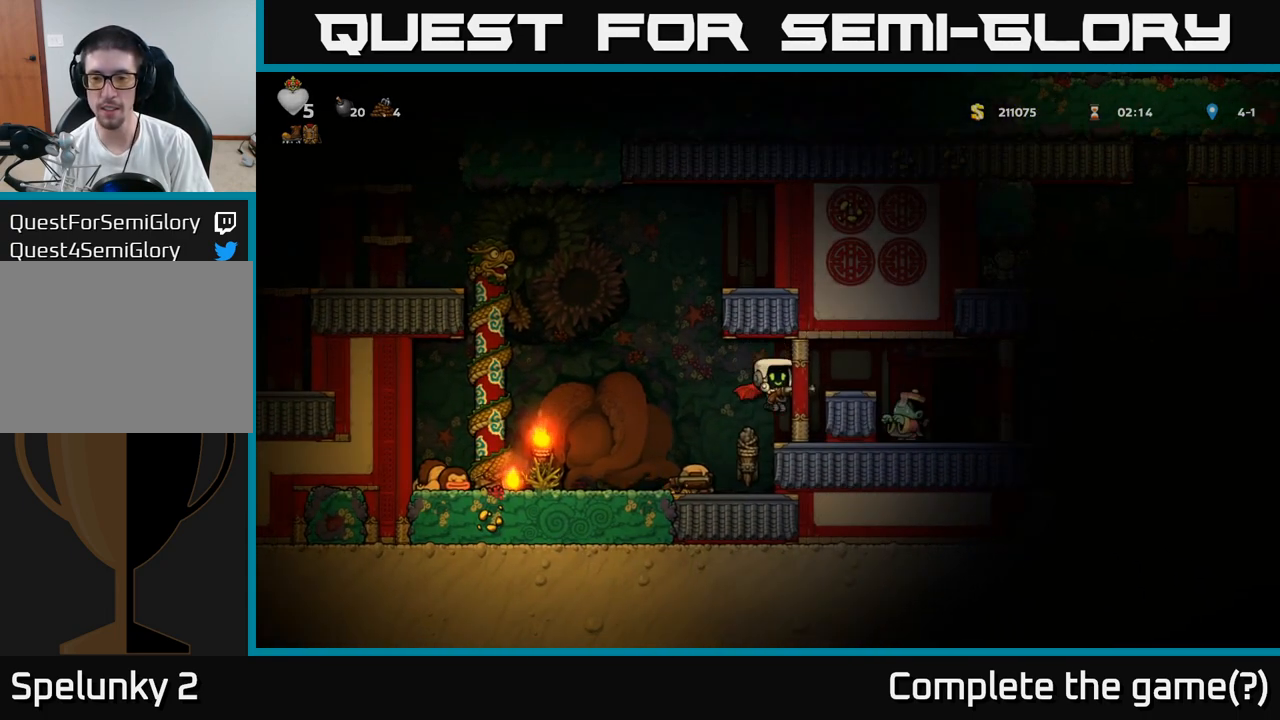
{"buttons": [], "left_stick": "right", "events": [[267, "A", "down"], [367, "left_stick", "right"], [417, "A", "up"]]}
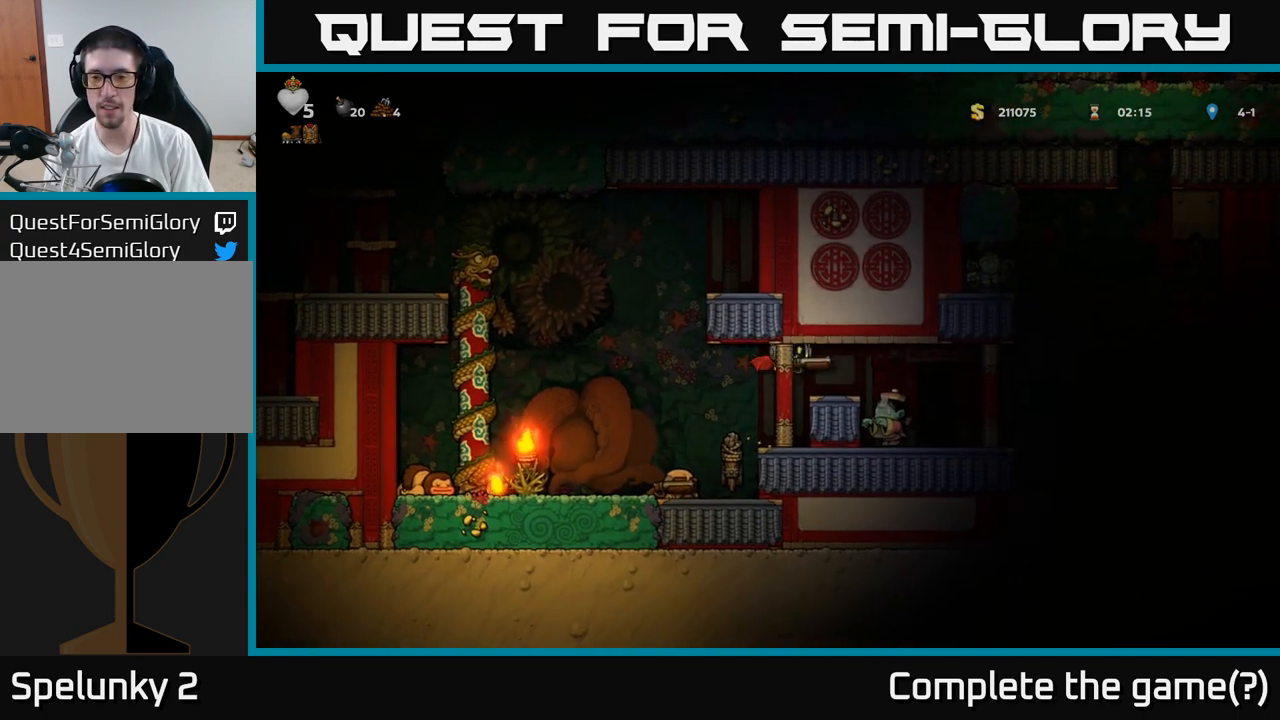
{"buttons": [], "left_stick": "center", "events": [[217, "left_stick", "center"]]}
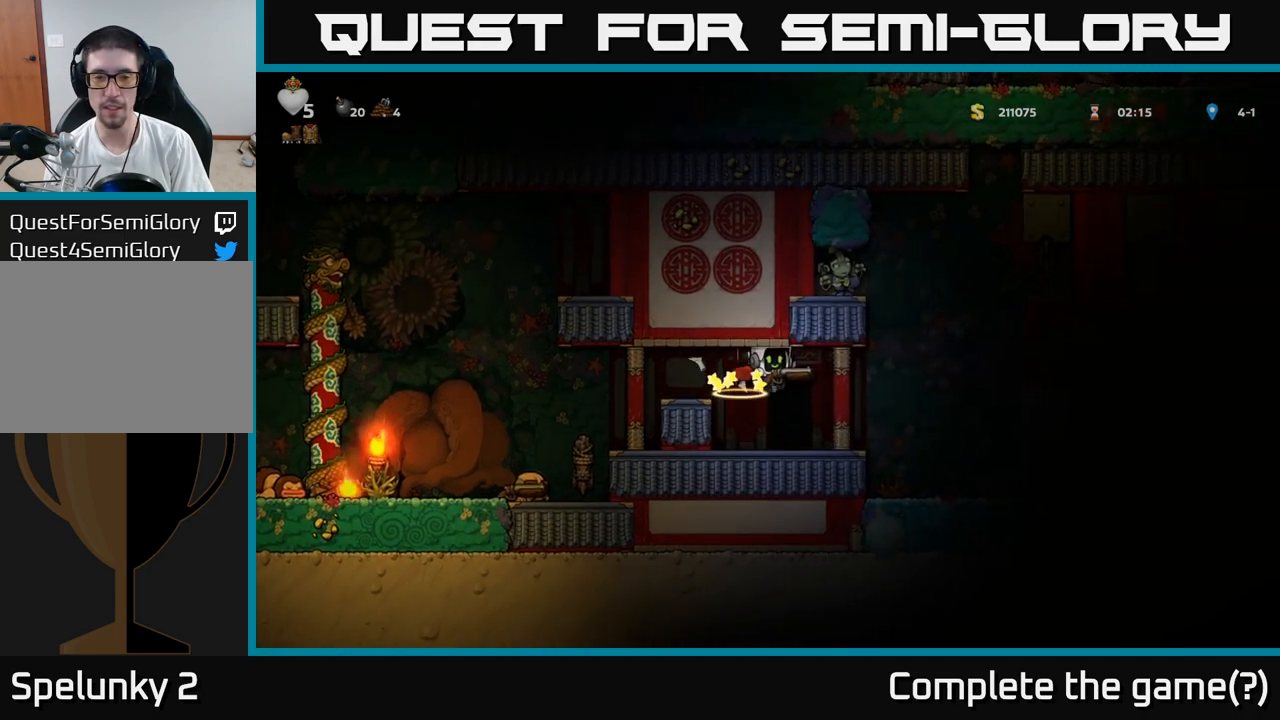
{"buttons": [], "left_stick": "center", "events": [[267, "left_stick", "right"], [500, "left_stick", "center"]]}
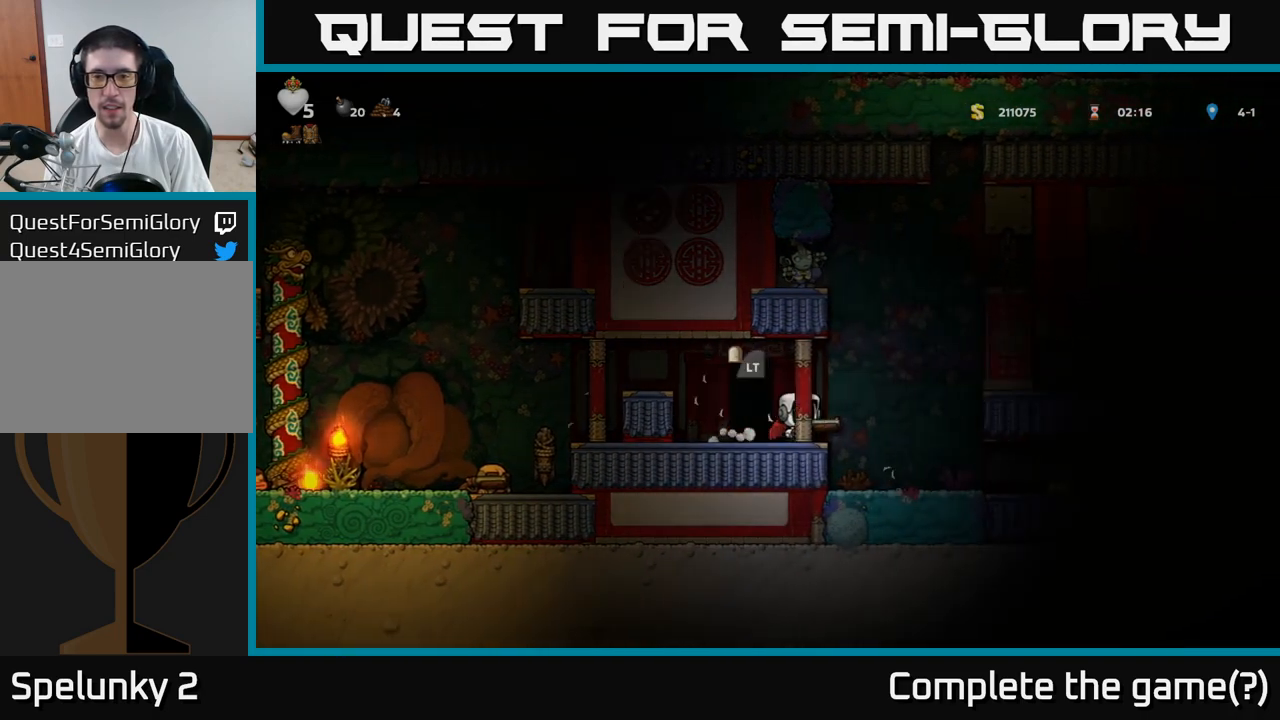
{"buttons": [], "left_stick": "right", "events": [[483, "left_stick", "right"]]}
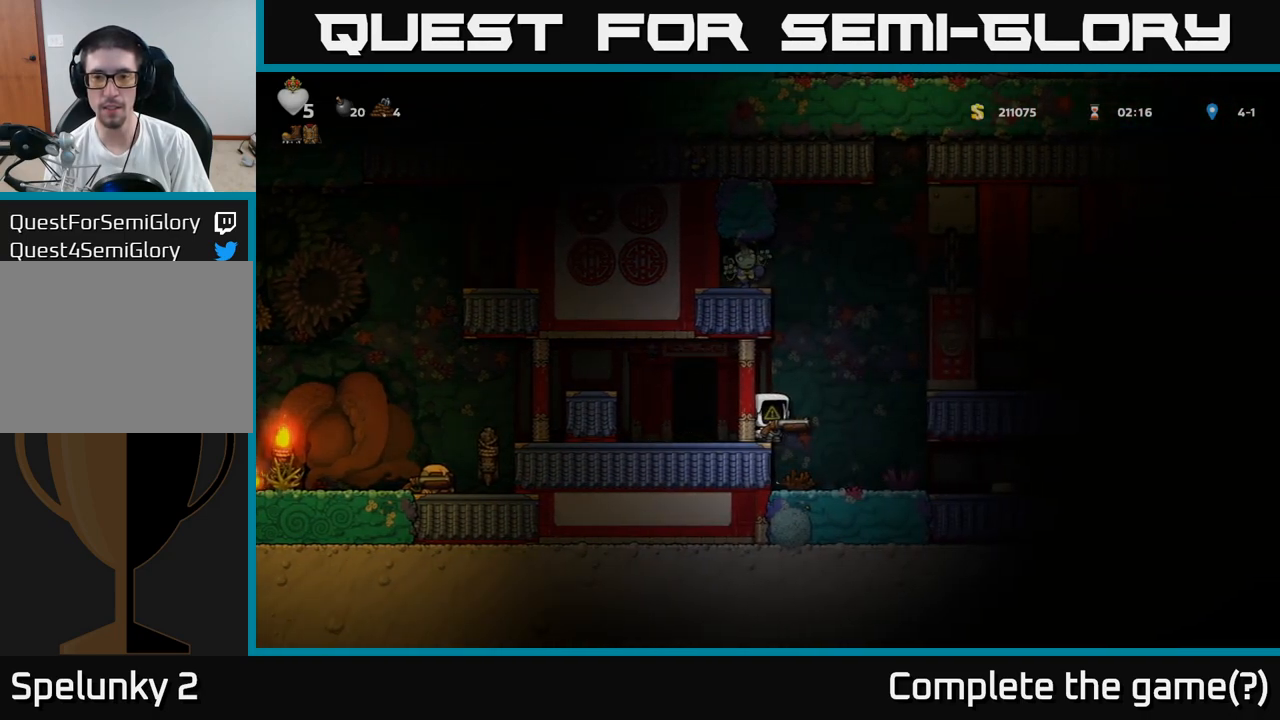
{"buttons": [], "left_stick": "right", "events": []}
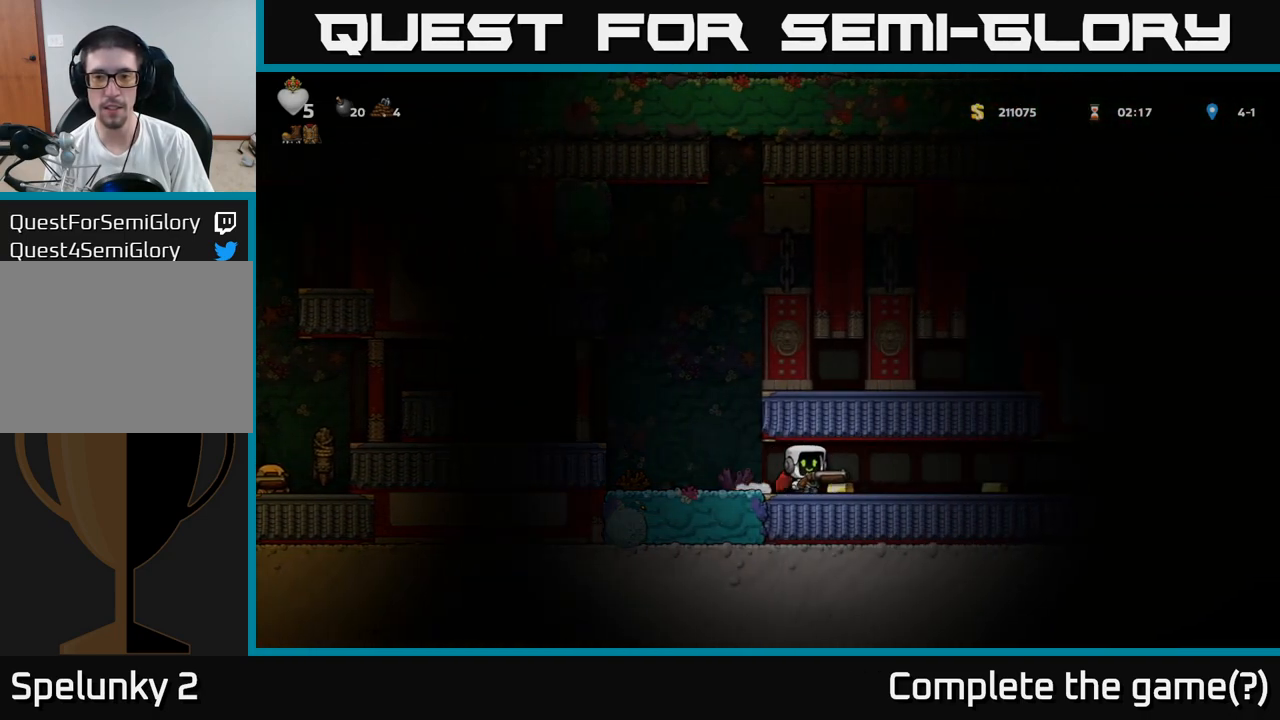
{"buttons": [], "left_stick": "right", "events": []}
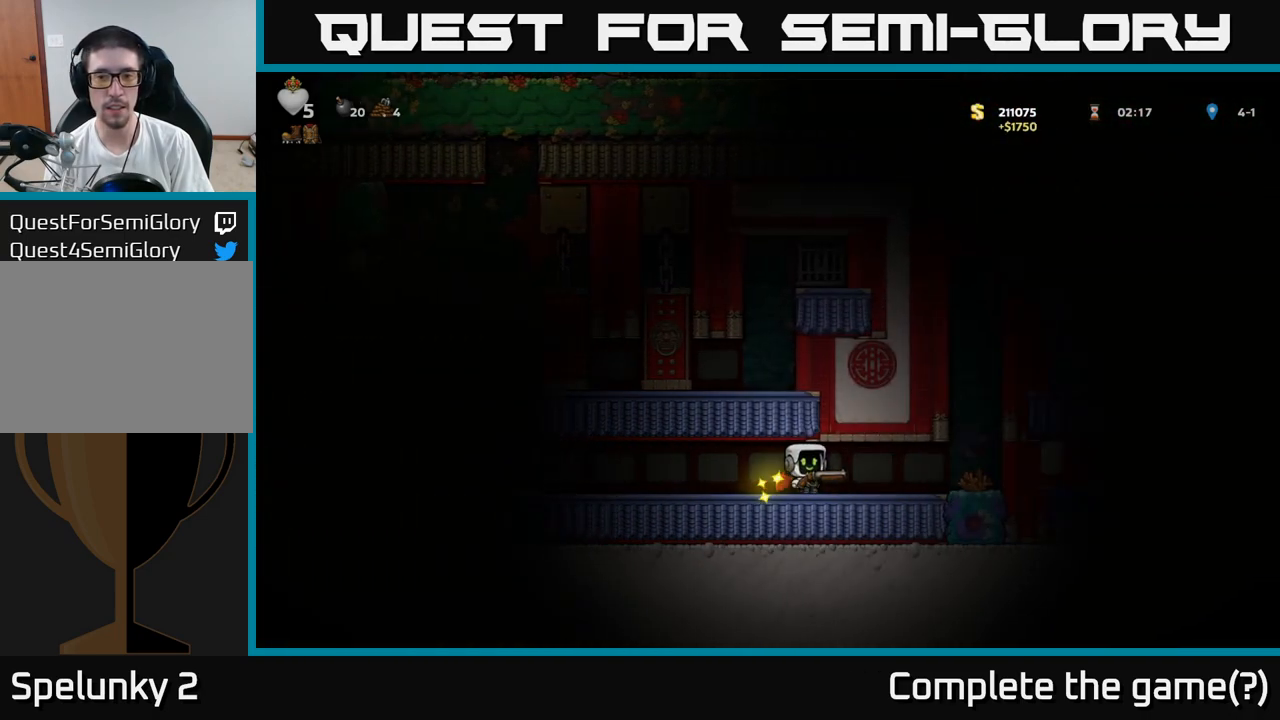
{"buttons": [], "left_stick": "right", "events": [[117, "left_stick", "center"], [417, "left_stick", "right"]]}
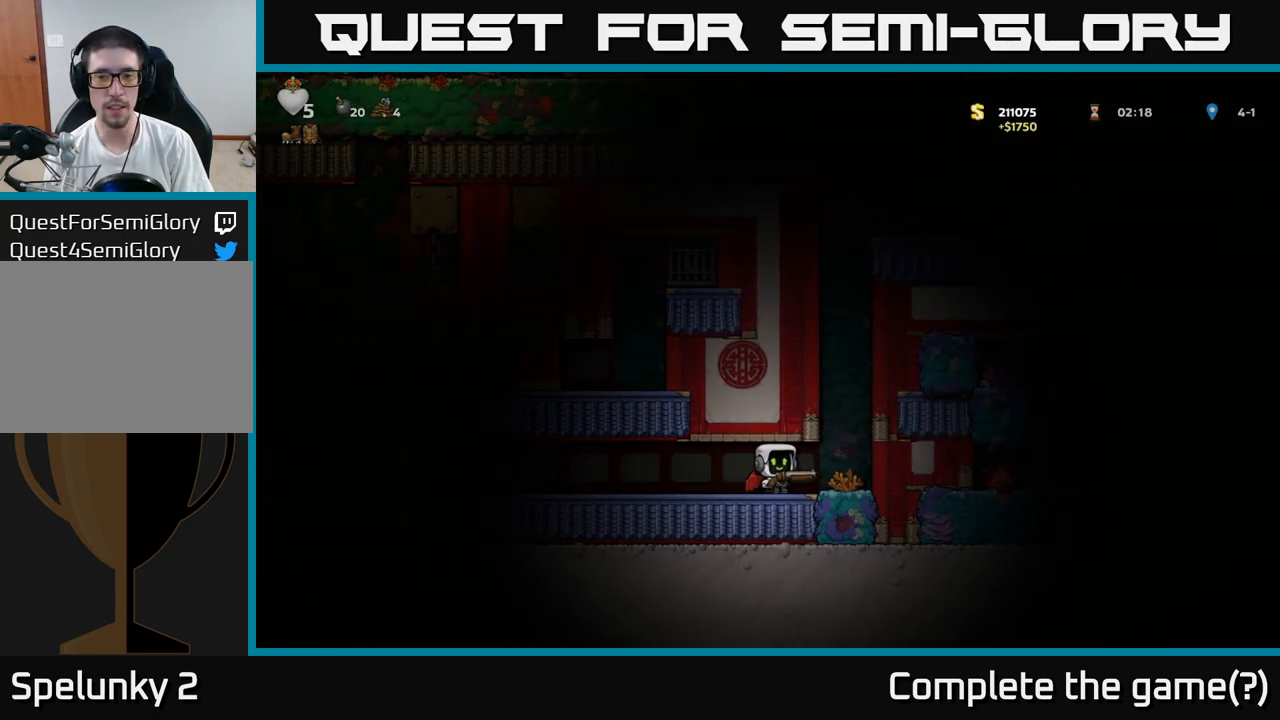
{"buttons": [], "left_stick": "center", "events": [[100, "left_stick", "center"]]}
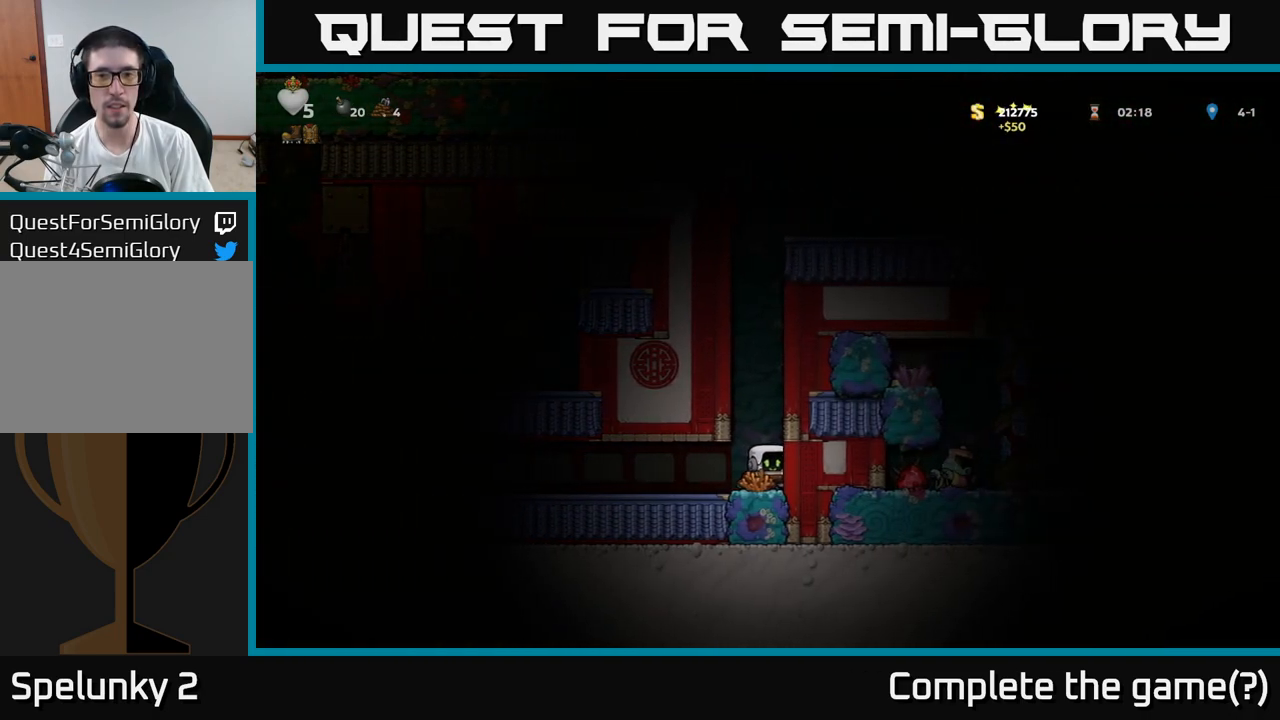
{"buttons": ["A"], "left_stick": "center", "events": [[17, "A", "down"], [233, "A", "up"], [283, "A", "down"]]}
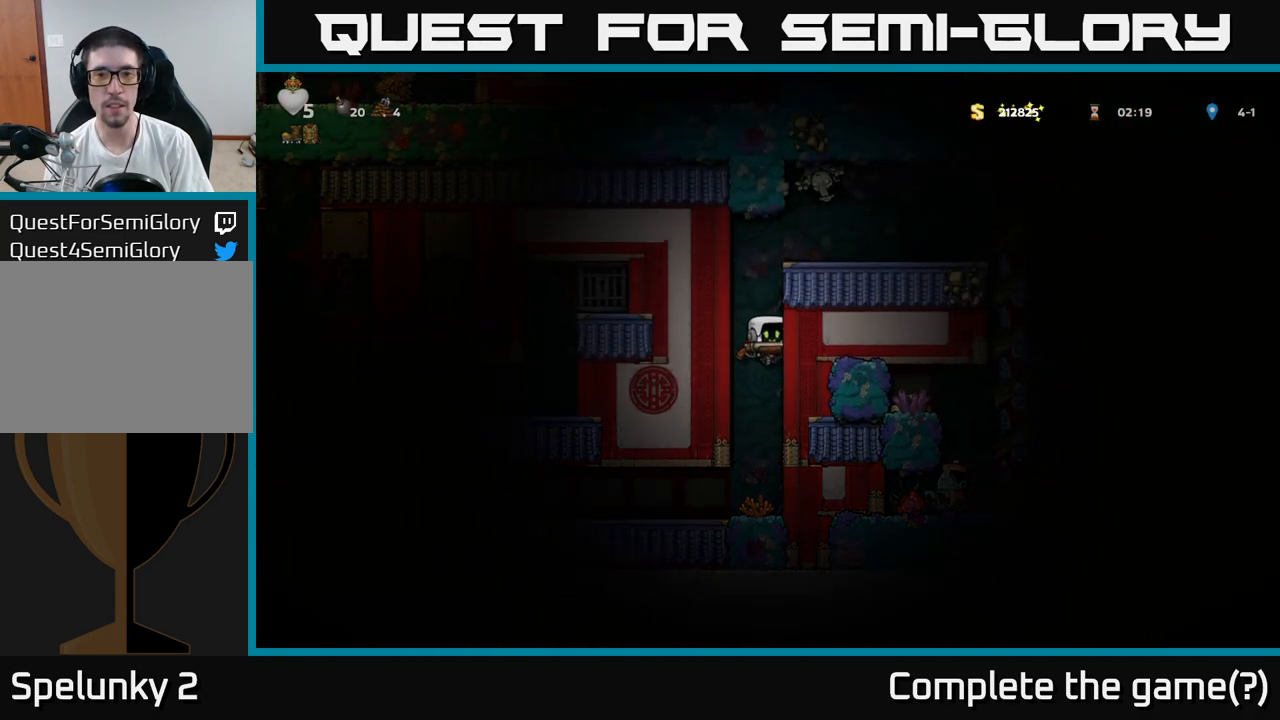
{"buttons": [], "left_stick": "left", "events": [[133, "left_stick", "right"], [267, "A", "up"], [400, "left_stick", "left"]]}
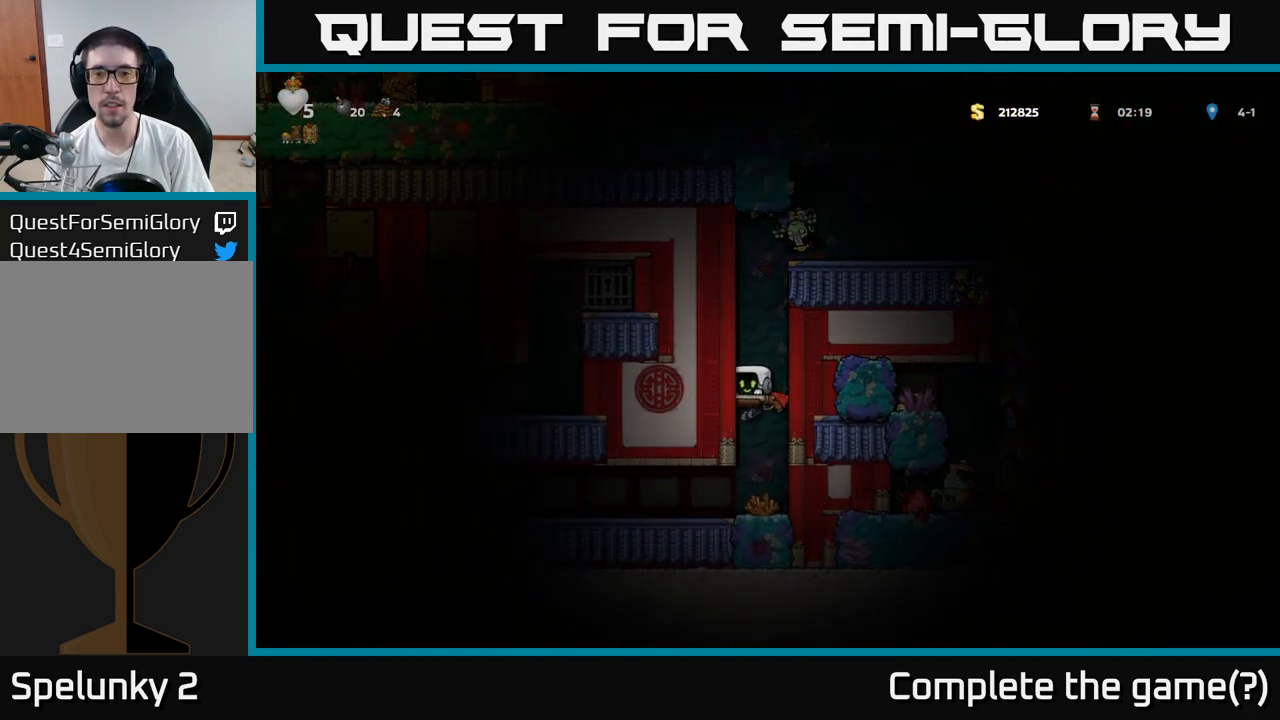
{"buttons": [], "left_stick": "left", "events": [[17, "left_stick", "center"], [133, "left_stick", "left"]]}
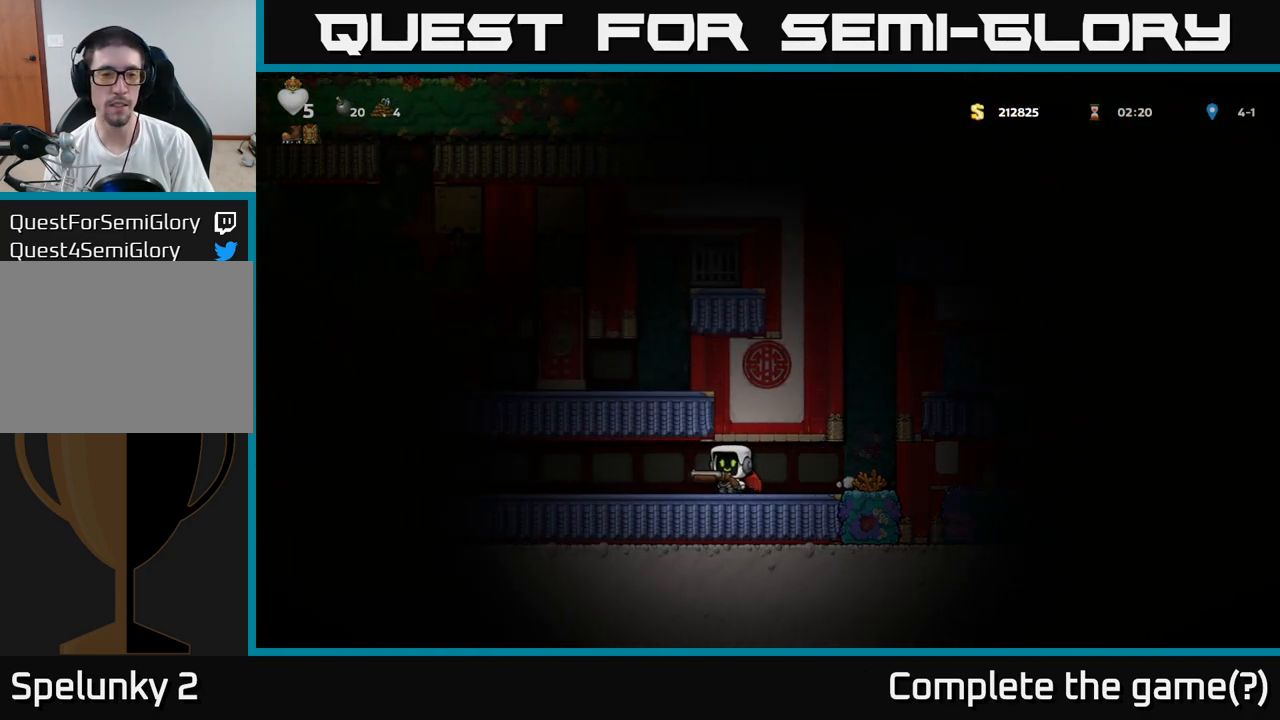
{"buttons": [], "left_stick": "left", "events": [[283, "left_stick", "center"], [467, "left_stick", "left"]]}
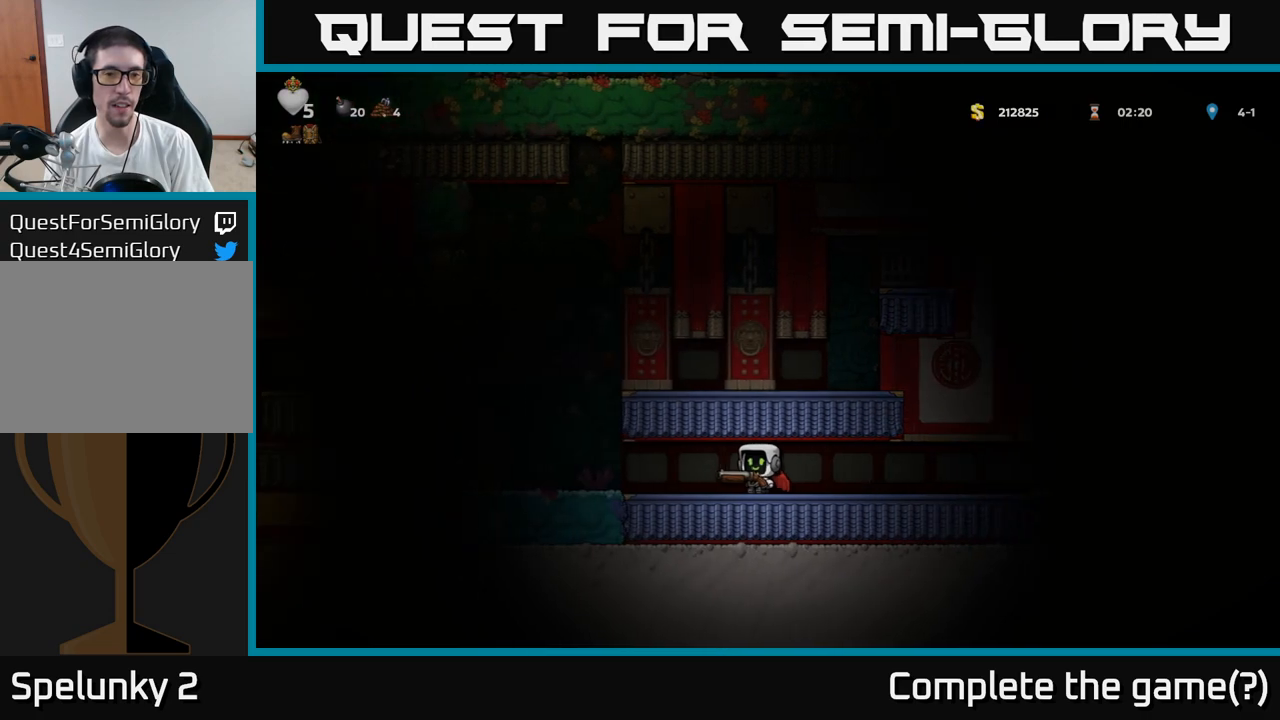
{"buttons": [], "left_stick": "center", "events": [[283, "left_stick", "center"]]}
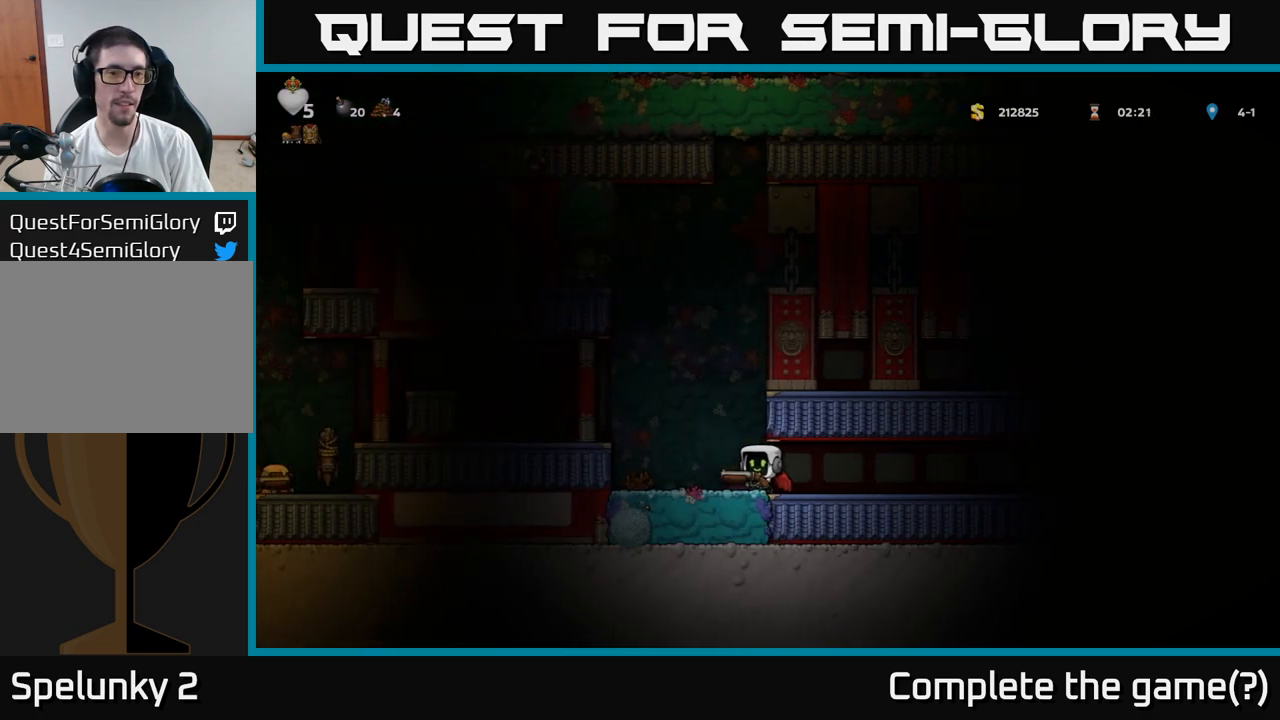
{"buttons": [], "left_stick": "left", "events": [[117, "left_stick", "left"], [333, "A", "down"], [433, "A", "up"]]}
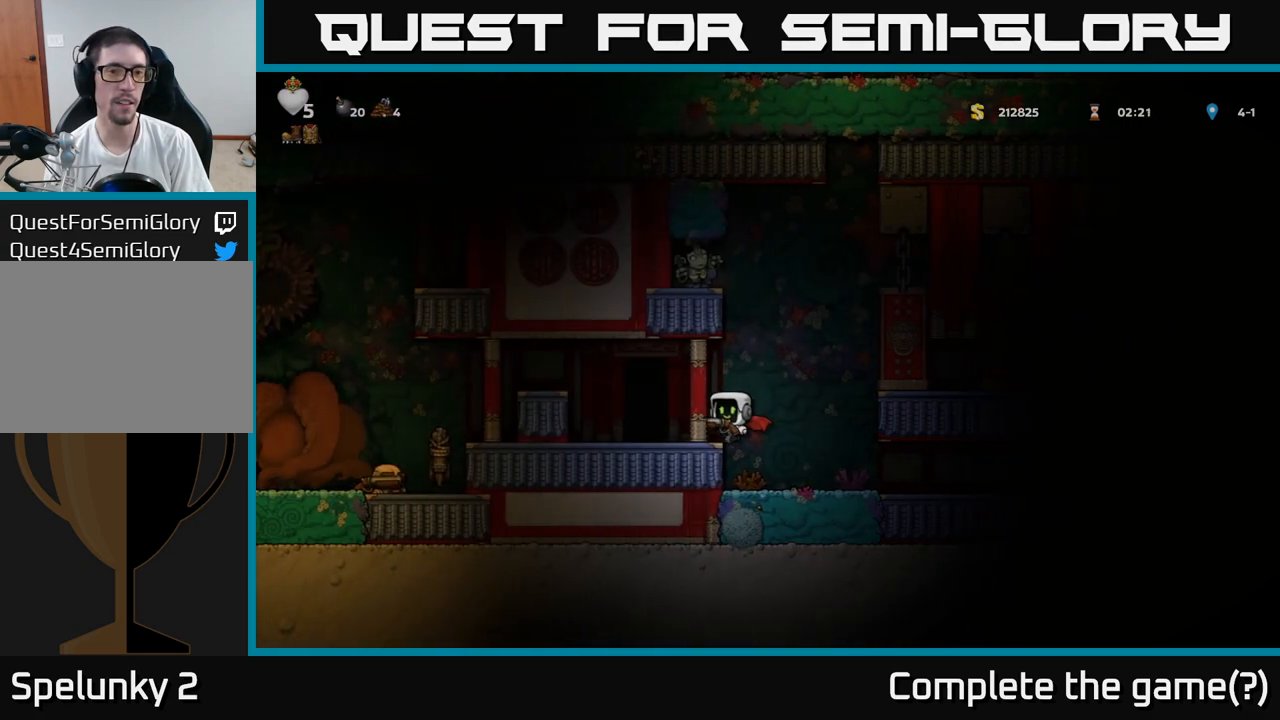
{"buttons": [], "left_stick": "right", "events": [[100, "left_stick", "center"], [383, "left_stick", "right"]]}
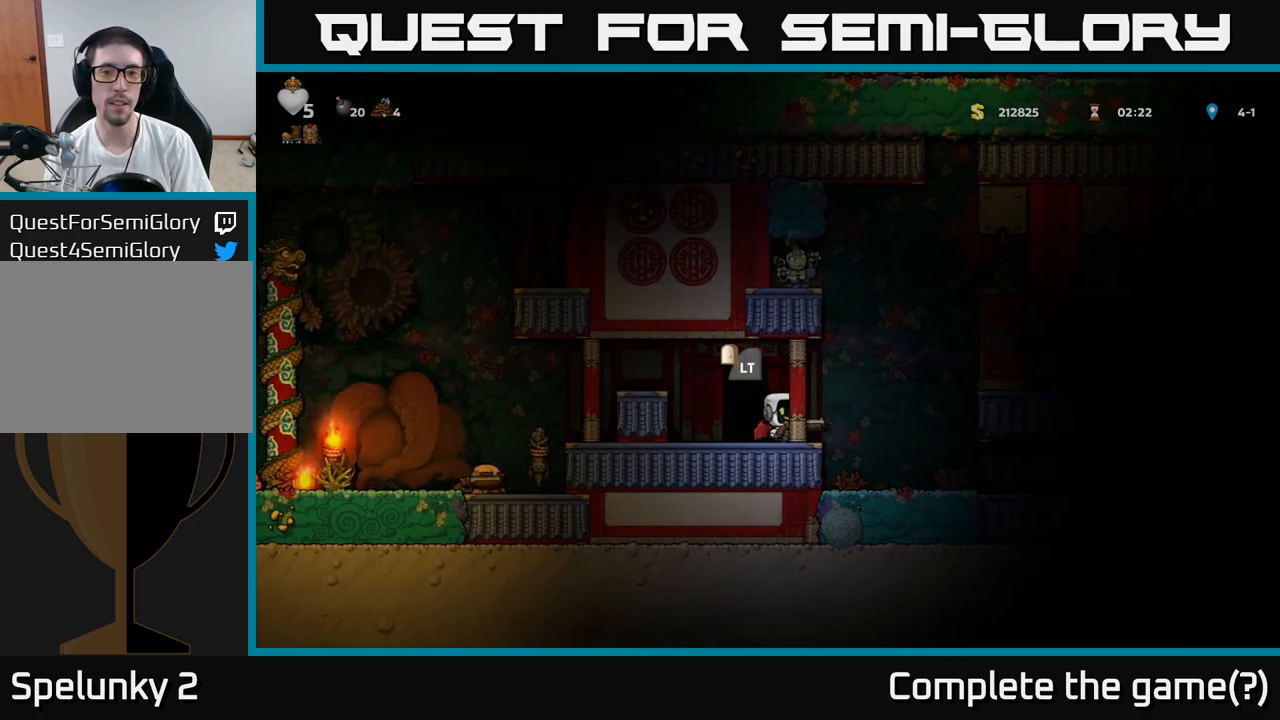
{"buttons": ["A"], "left_stick": "center", "events": [[50, "A", "down"], [233, "A", "up"], [300, "A", "down"], [350, "left_stick", "left"], [483, "left_stick", "center"]]}
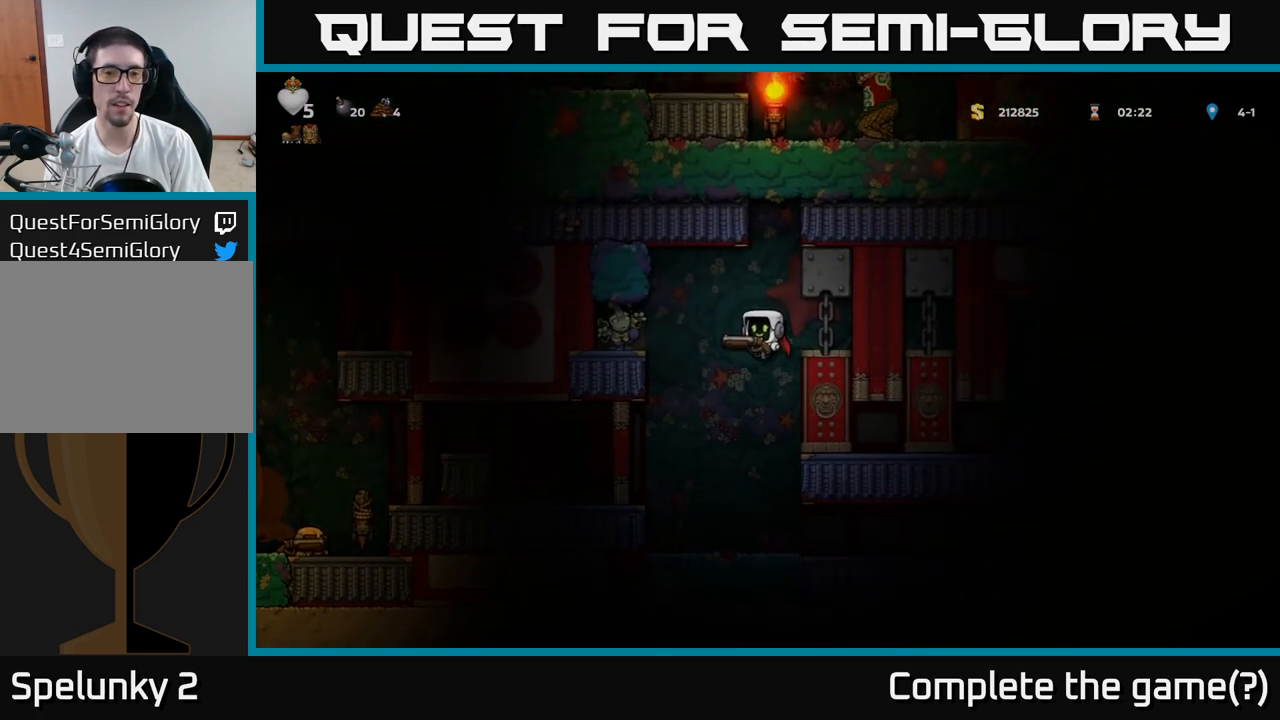
{"buttons": [], "left_stick": "right", "events": [[33, "X", "down"], [117, "left_stick", "right"], [133, "X", "up"], [183, "A", "up"]]}
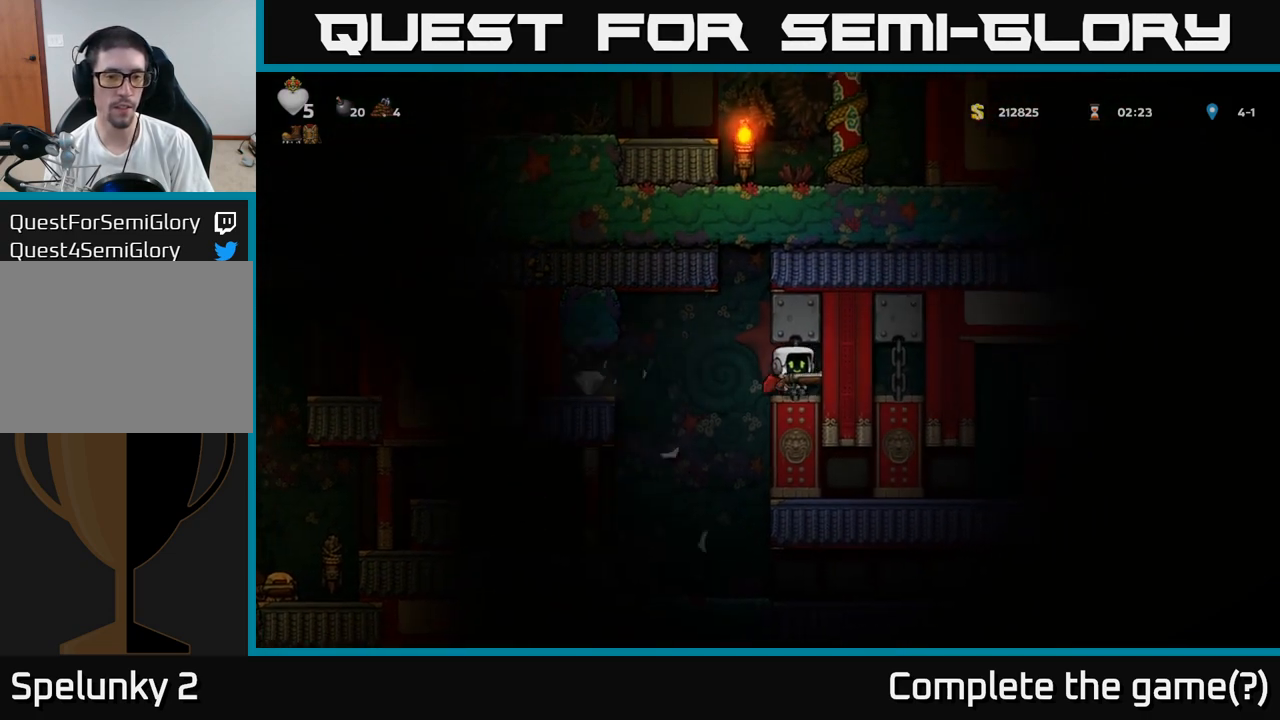
{"buttons": [], "left_stick": "left", "events": [[50, "left_stick", "center"], [100, "left_stick", "left"], [350, "A", "down"], [433, "A", "up"]]}
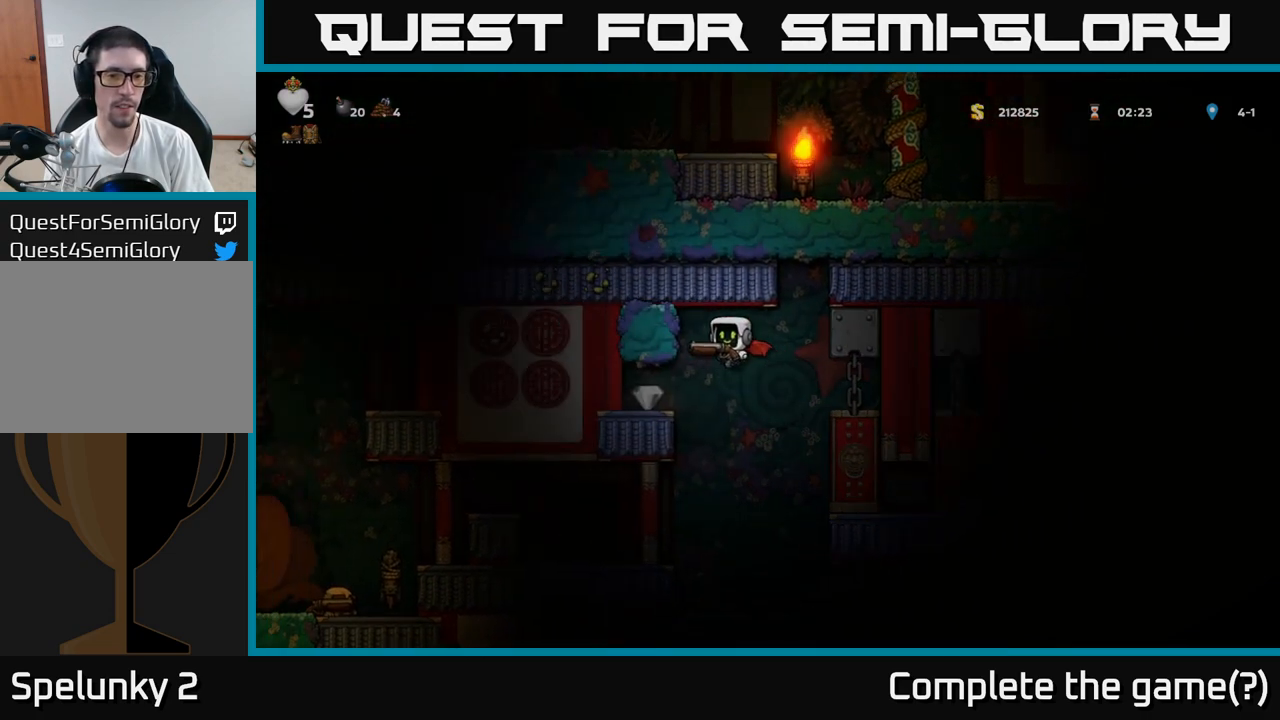
{"buttons": [], "left_stick": "right", "events": [[433, "left_stick", "right"]]}
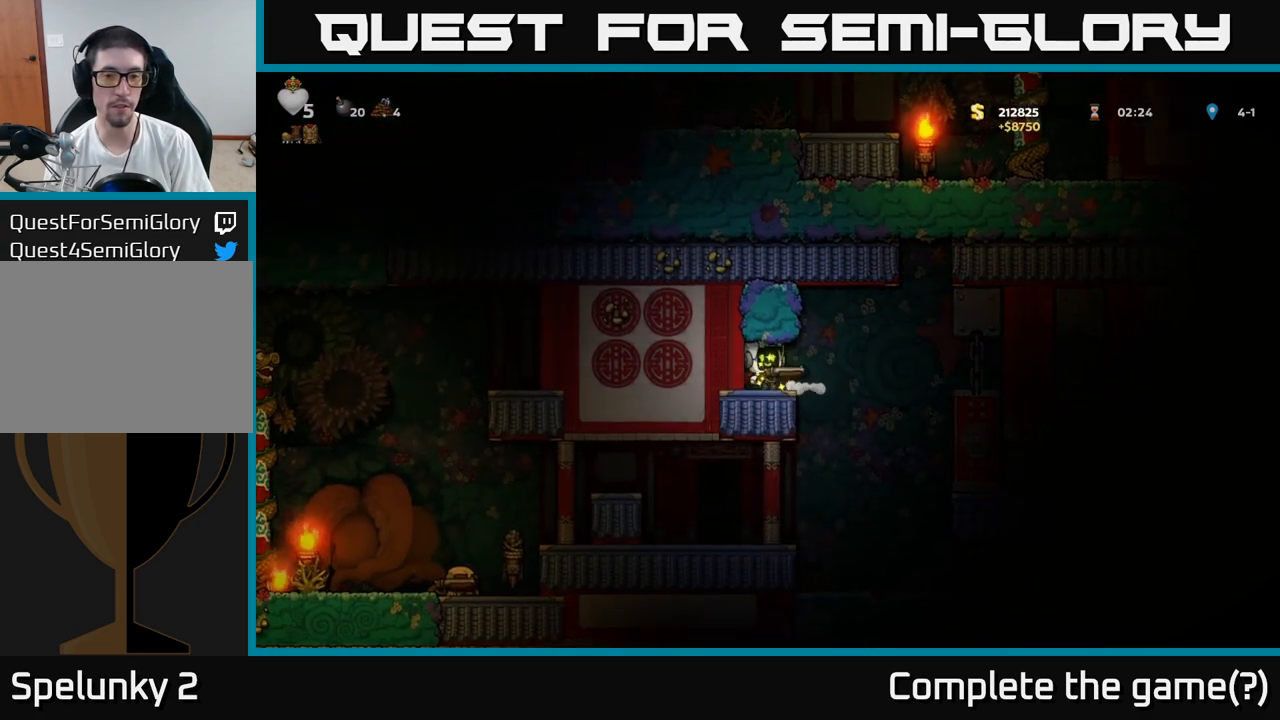
{"buttons": [], "left_stick": "left", "events": [[233, "left_stick", "left"]]}
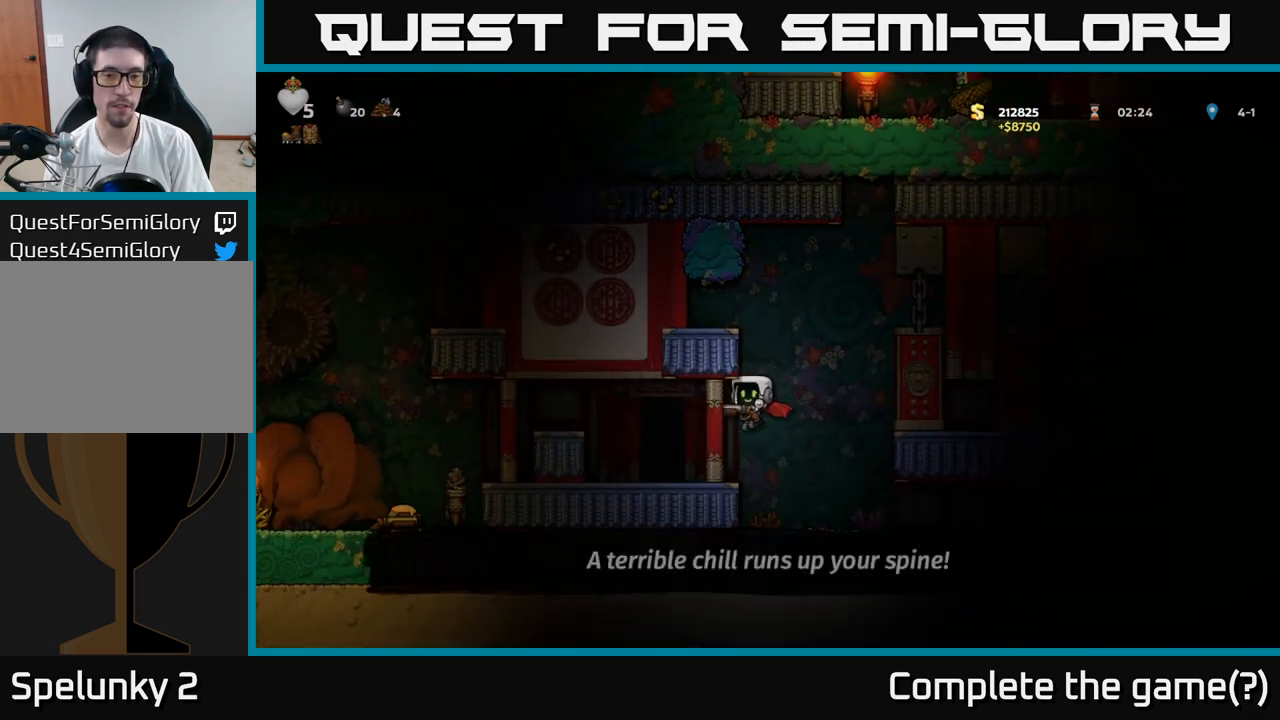
{"buttons": [], "left_stick": "right", "events": [[100, "left_stick", "center"], [500, "left_stick", "right"]]}
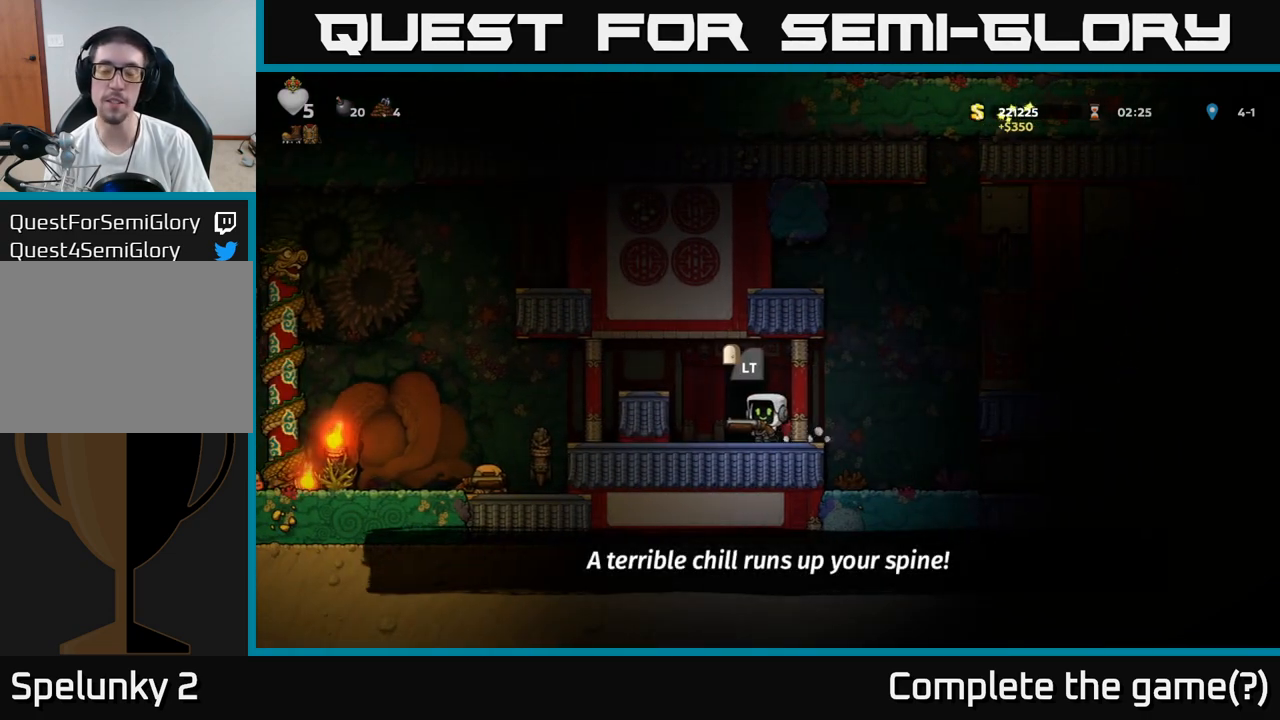
{"buttons": [], "left_stick": "left", "events": [[117, "left_stick", "center"], [350, "left_stick", "left"]]}